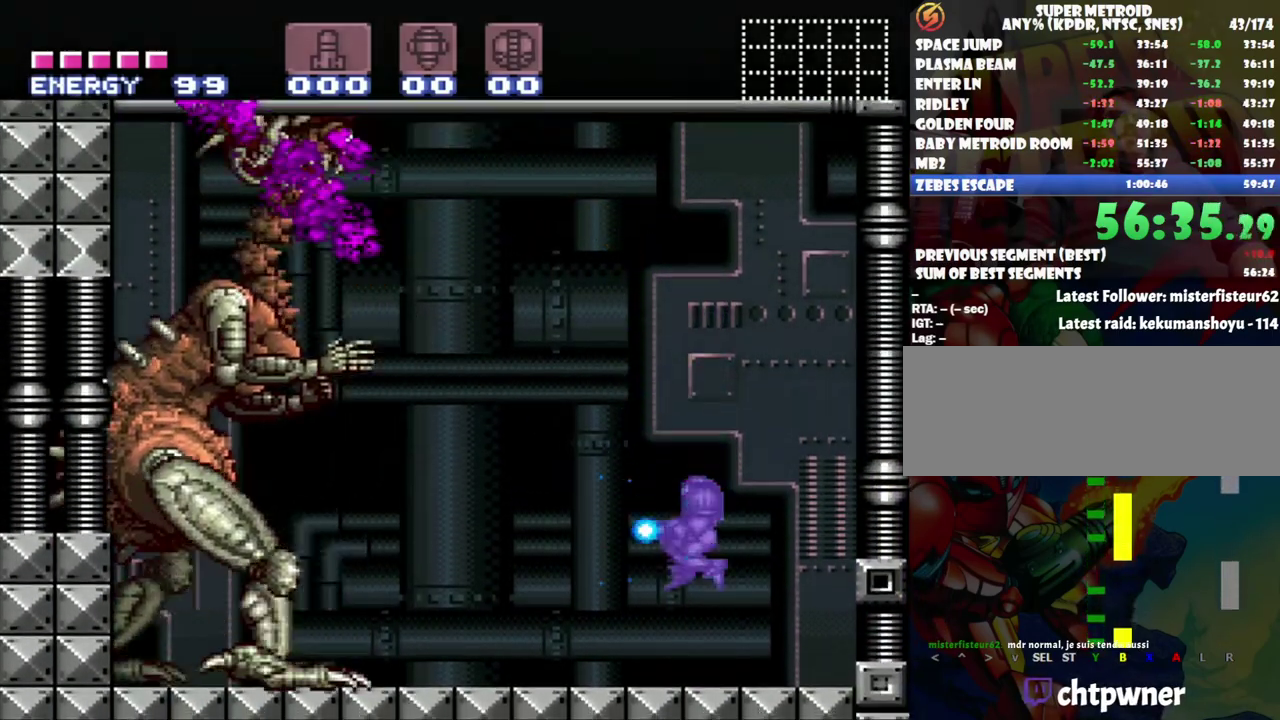
Gameplay with a controller (Nintendo layout); each line is a JSON object with the inputs held at the frame after it. "events" lists button and stick changes between this image and that frame as [ms after this image, input, new state], when the widget could be followed in between. Not read: L3 R3.
{"buttons": ["B", "Y"], "events": [[117, "B", "down"], [483, "Y", "down"]]}
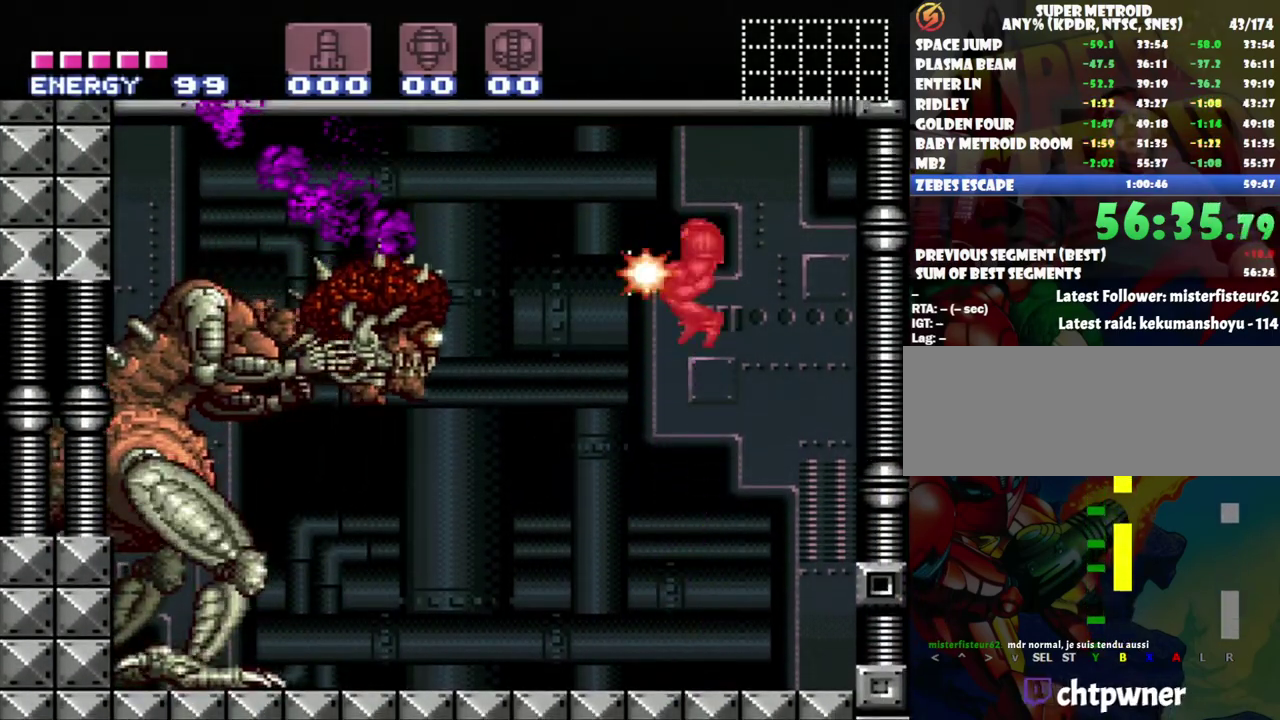
{"buttons": ["B", "Y"], "events": [[117, "Y", "up"], [367, "Y", "down"]]}
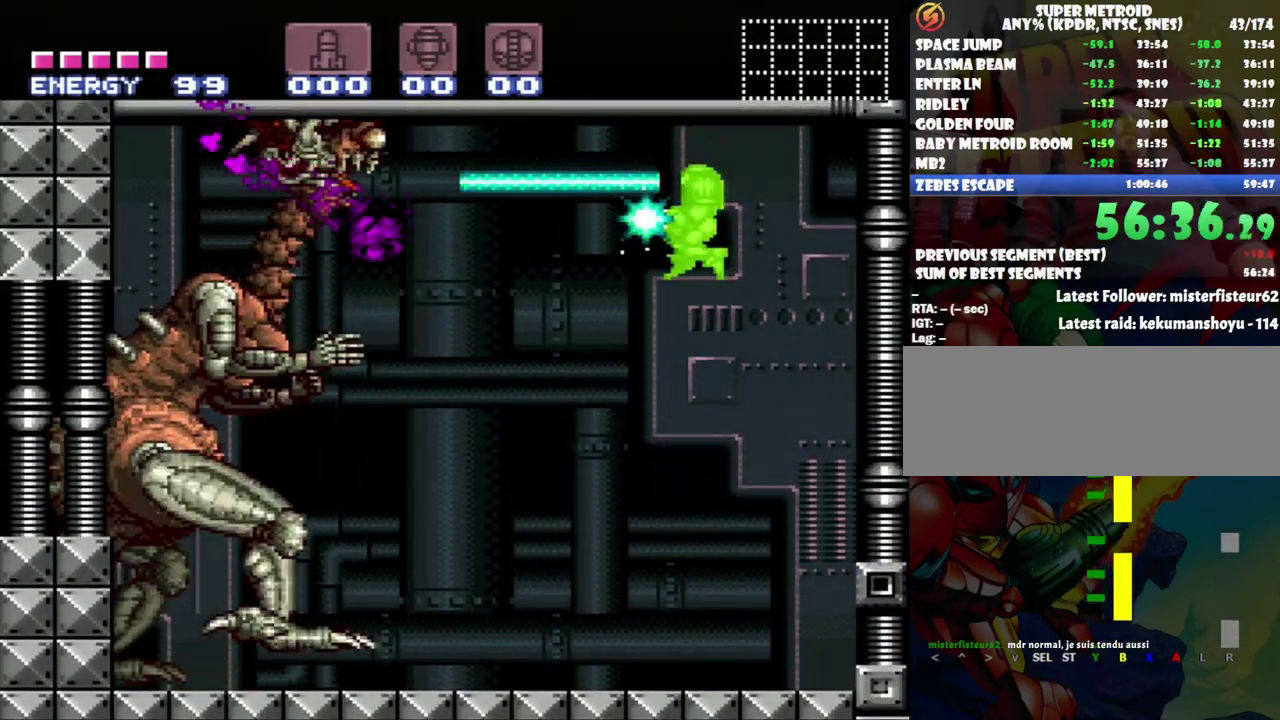
{"buttons": ["R1"], "events": [[17, "B", "up"], [17, "Y", "up"], [150, "R1", "down"], [283, "Y", "down"], [433, "Y", "up"]]}
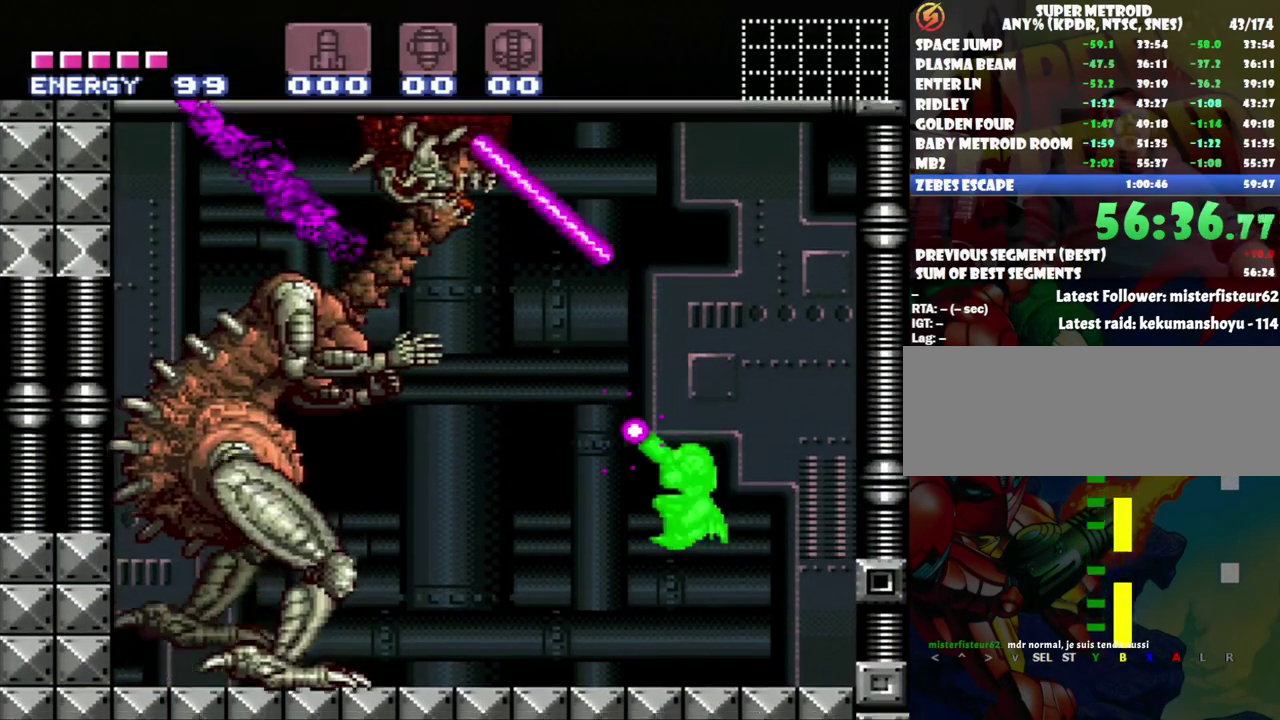
{"buttons": ["B", "Y", "R1"], "events": [[50, "R1", "up"], [183, "B", "down"], [400, "Y", "down"], [433, "R1", "down"]]}
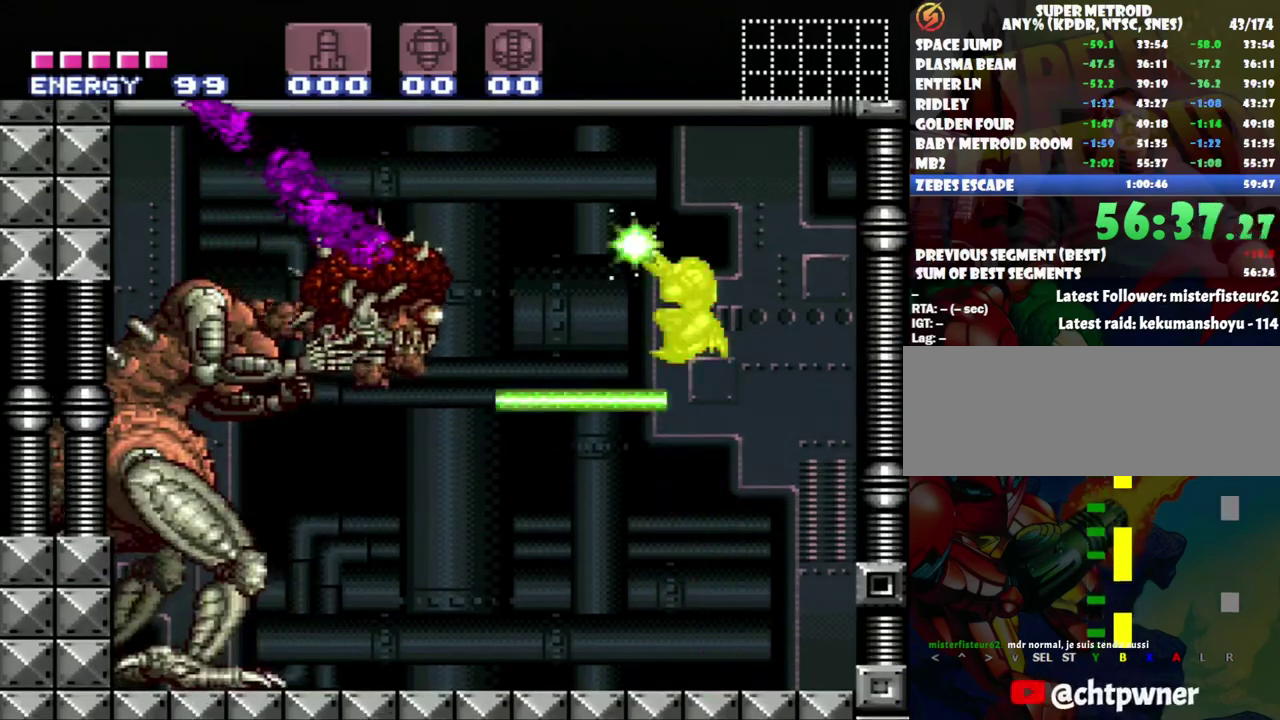
{"buttons": [], "events": [[117, "Y", "up"], [200, "B", "up"], [200, "R1", "up"], [367, "Y", "down"], [417, "R1", "down"], [483, "R1", "up"], [483, "Y", "up"]]}
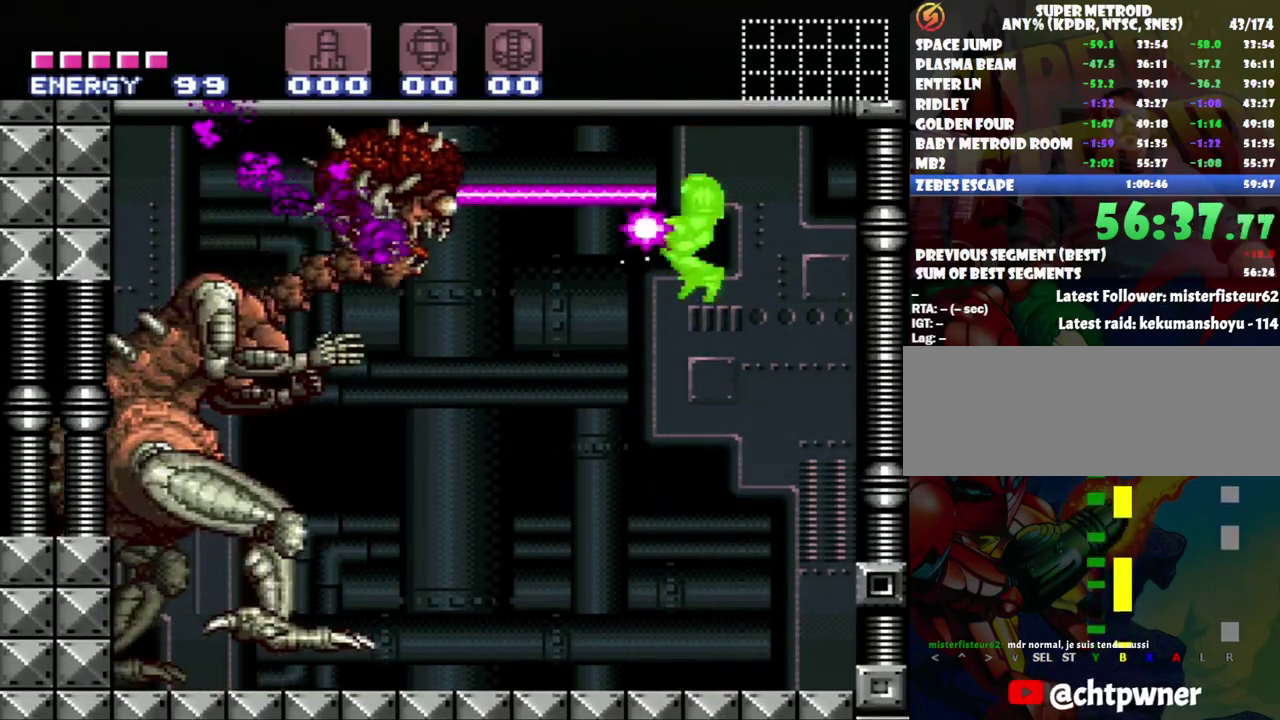
{"buttons": ["R1"], "events": [[233, "Y", "down"], [267, "R1", "down"], [367, "Y", "up"]]}
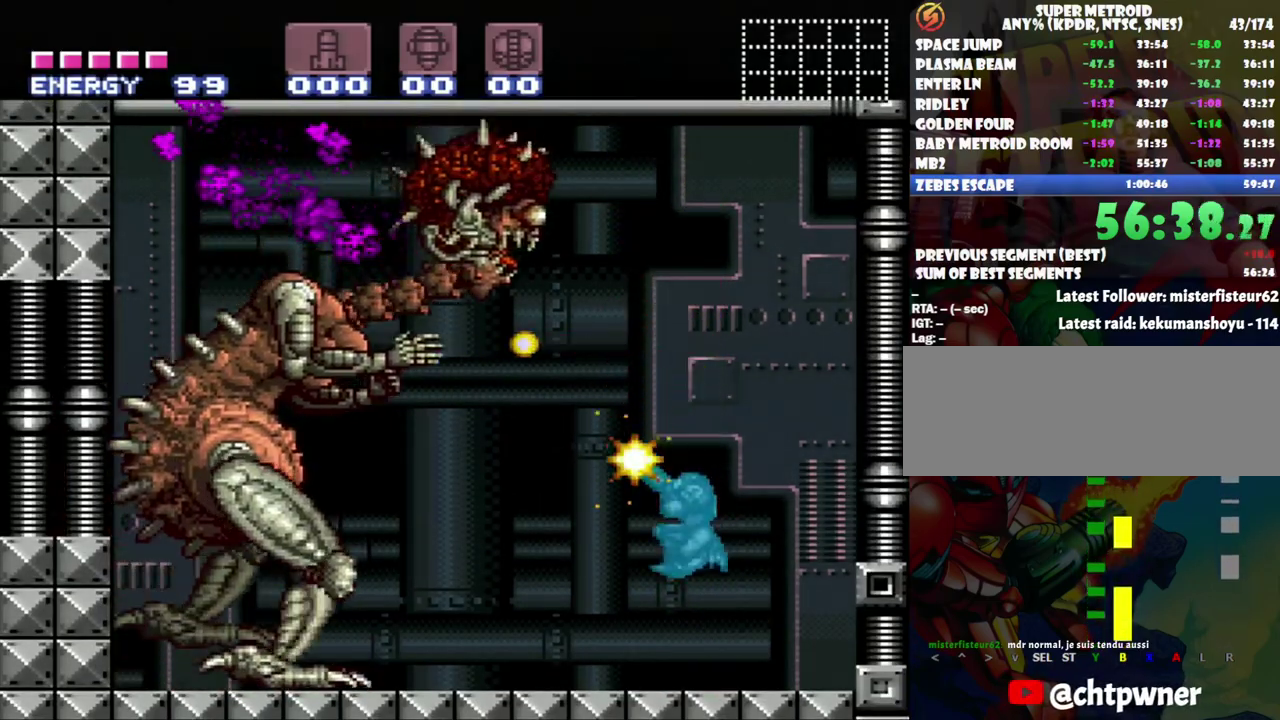
{"buttons": ["B"], "events": [[150, "Y", "down"], [267, "Y", "up"], [400, "B", "down"], [400, "R1", "up"]]}
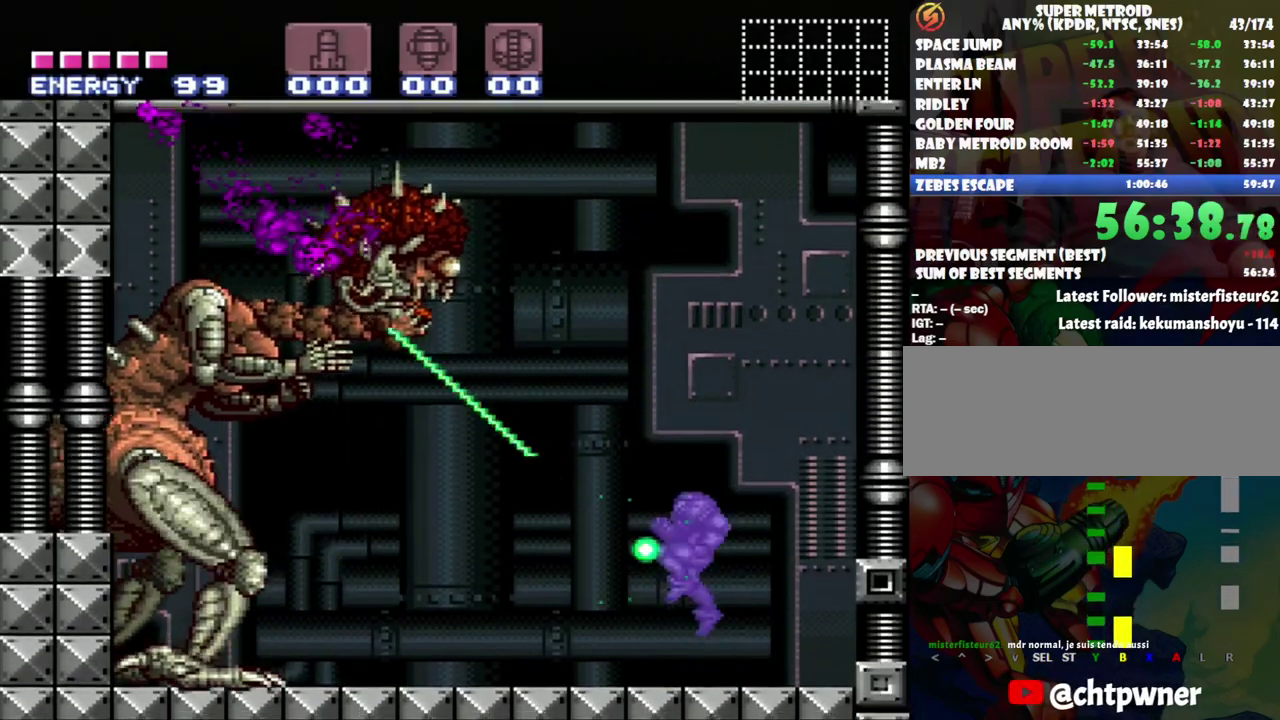
{"buttons": ["B"], "events": [[300, "Y", "down"], [433, "Y", "up"]]}
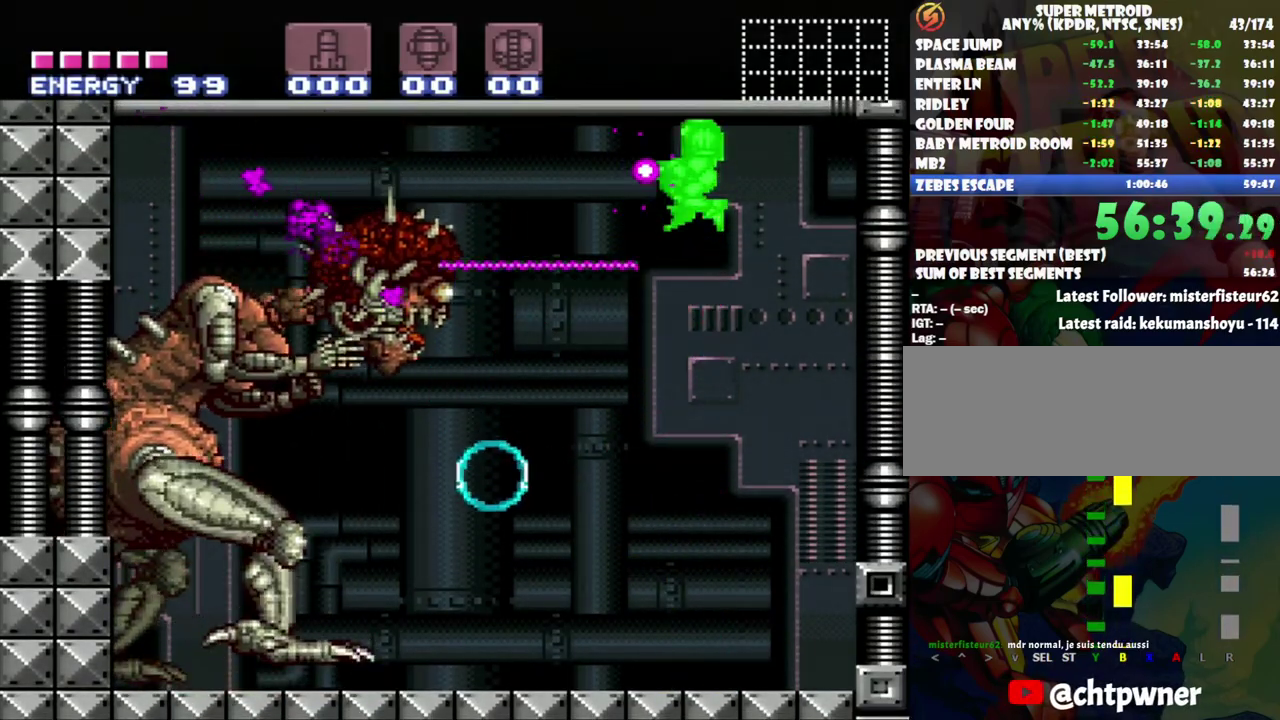
{"buttons": ["R1"], "events": [[200, "Y", "down"], [233, "B", "up"], [367, "Y", "up"], [483, "R1", "down"]]}
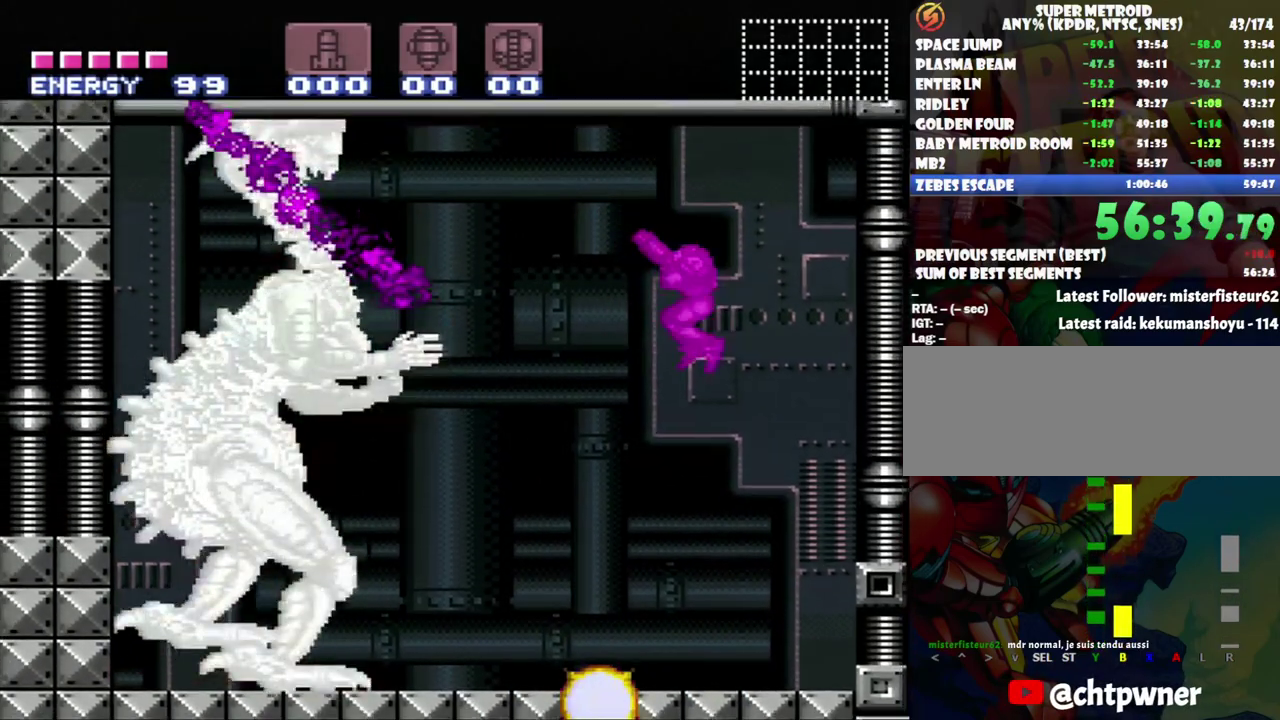
{"buttons": [], "events": [[117, "Y", "down"], [233, "Y", "up"], [300, "R1", "up"]]}
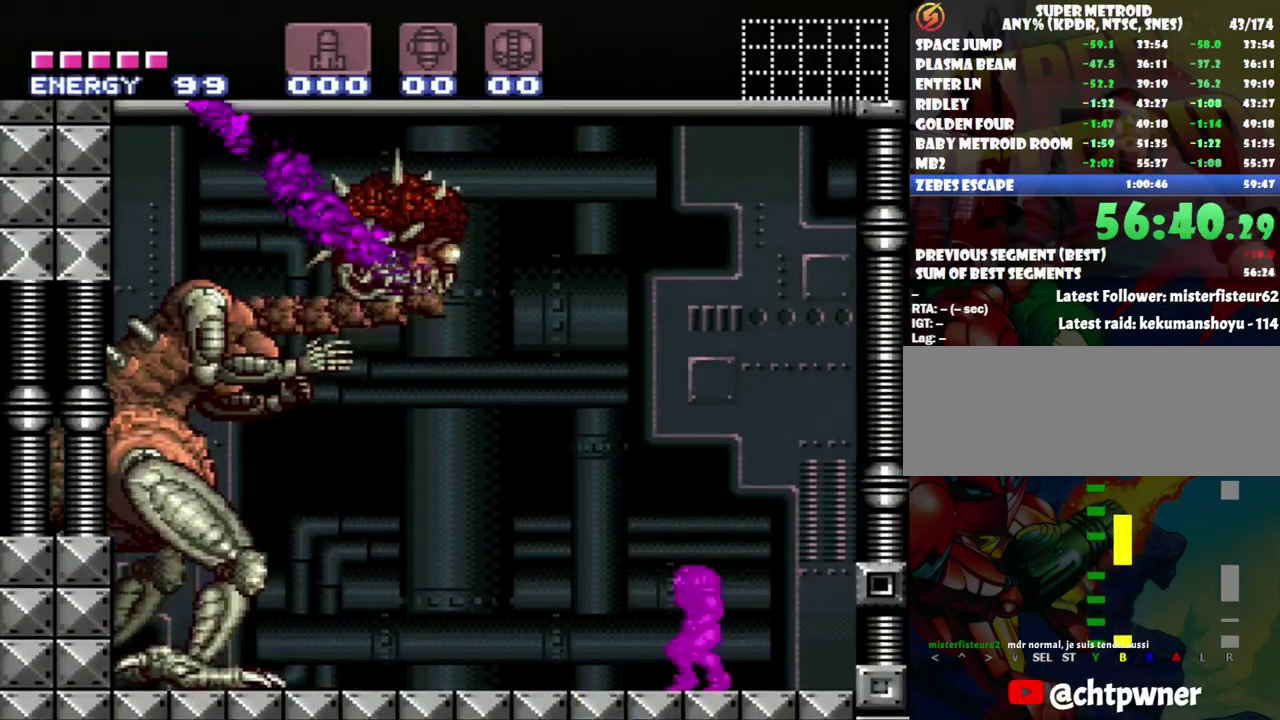
{"buttons": ["B"], "events": [[17, "B", "down"], [367, "Y", "down"], [483, "Y", "up"]]}
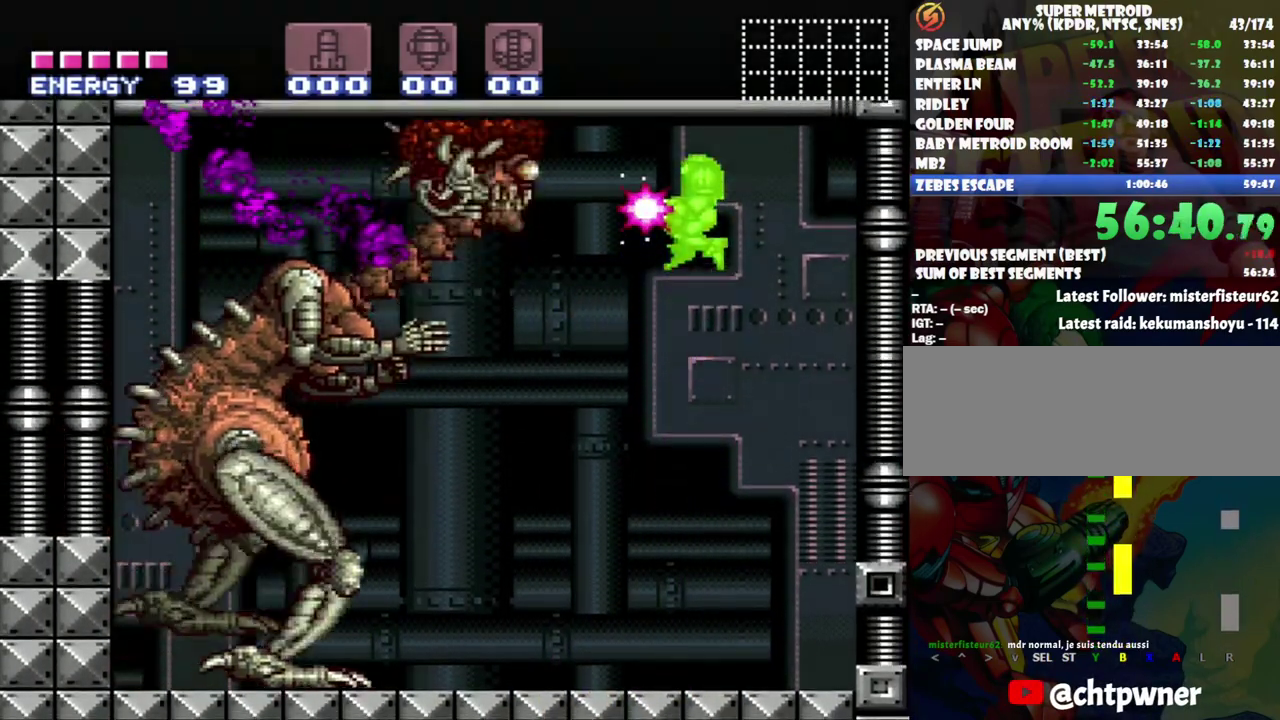
{"buttons": [], "events": [[167, "B", "up"], [167, "Y", "down"], [300, "Y", "up"]]}
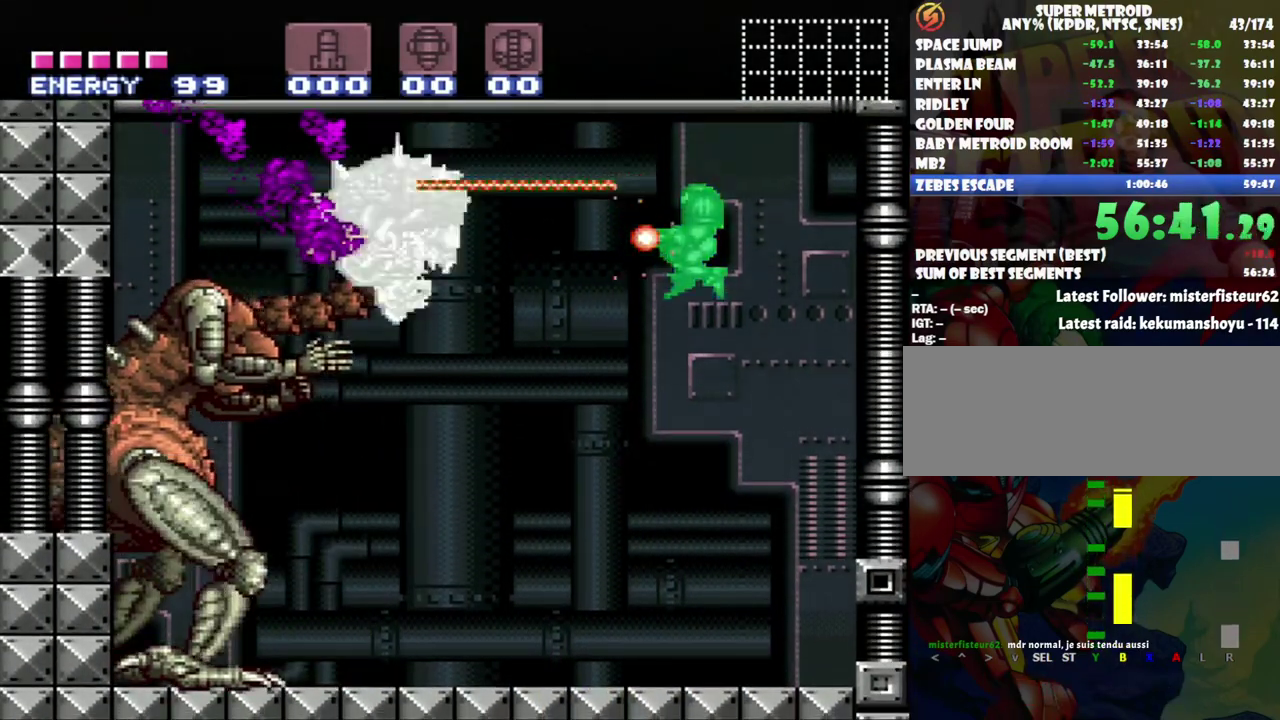
{"buttons": [], "events": [[17, "R1", "down"], [183, "Y", "down"], [400, "Y", "up"], [433, "R1", "up"]]}
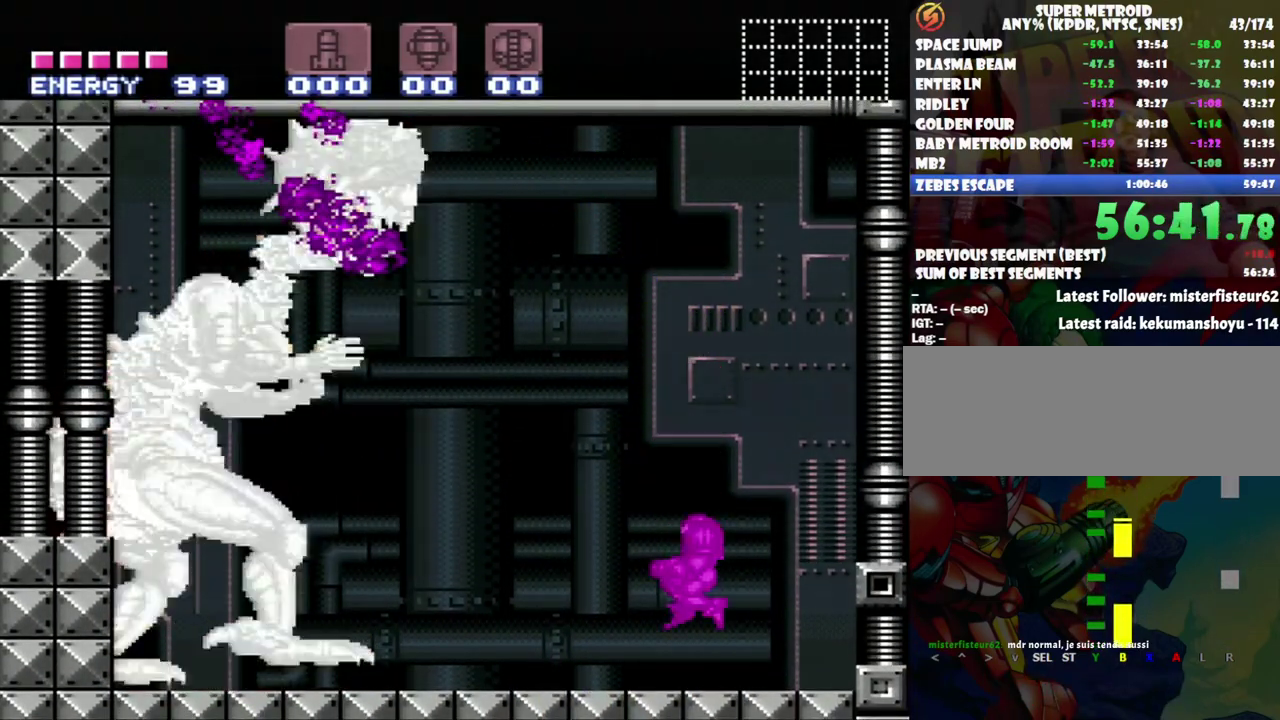
{"buttons": ["B", "Y"], "events": [[83, "B", "down"], [433, "Y", "down"]]}
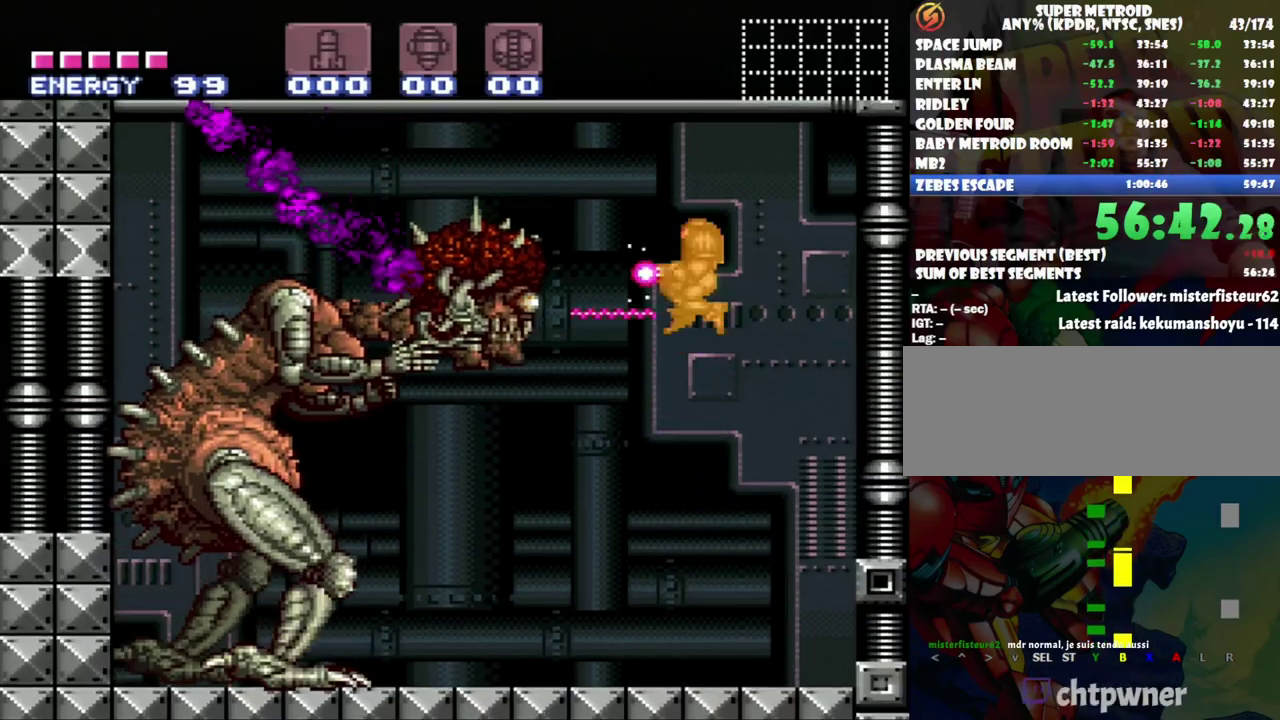
{"buttons": [], "events": [[50, "Y", "up"], [300, "Y", "down"], [400, "B", "up"], [400, "Y", "up"]]}
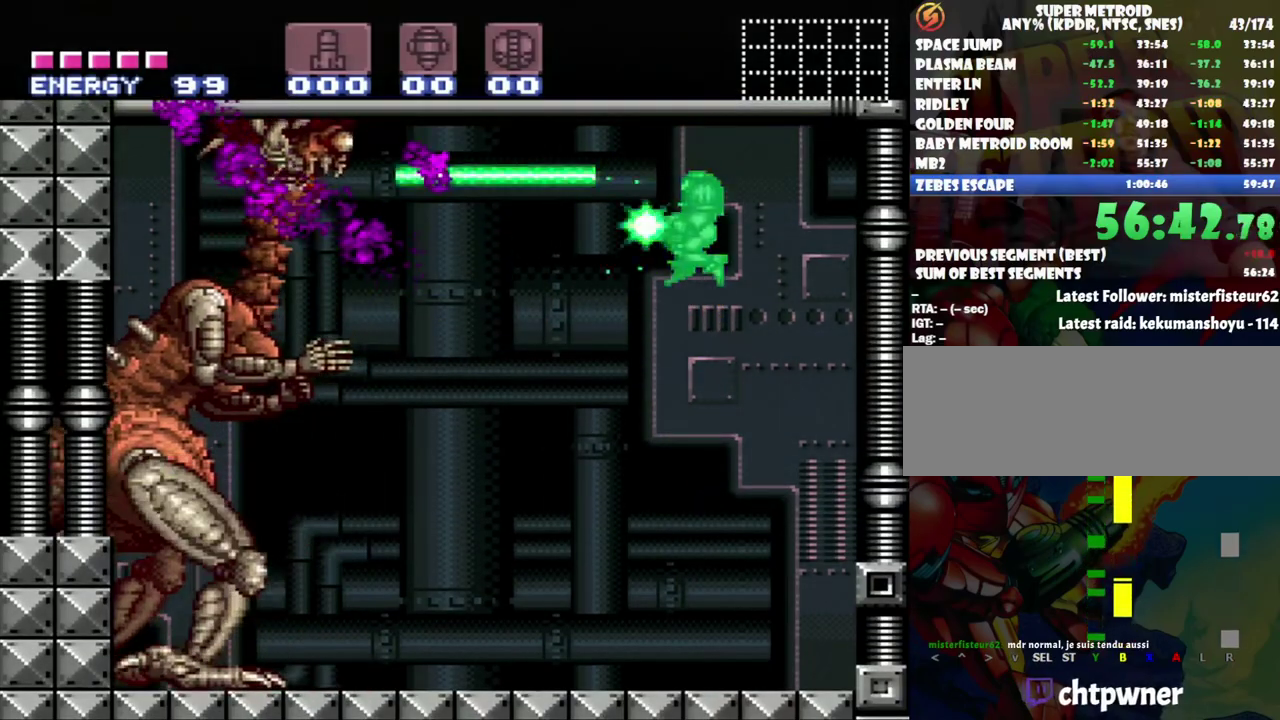
{"buttons": ["R1"], "events": [[117, "R1", "down"], [333, "Y", "down"], [483, "Y", "up"]]}
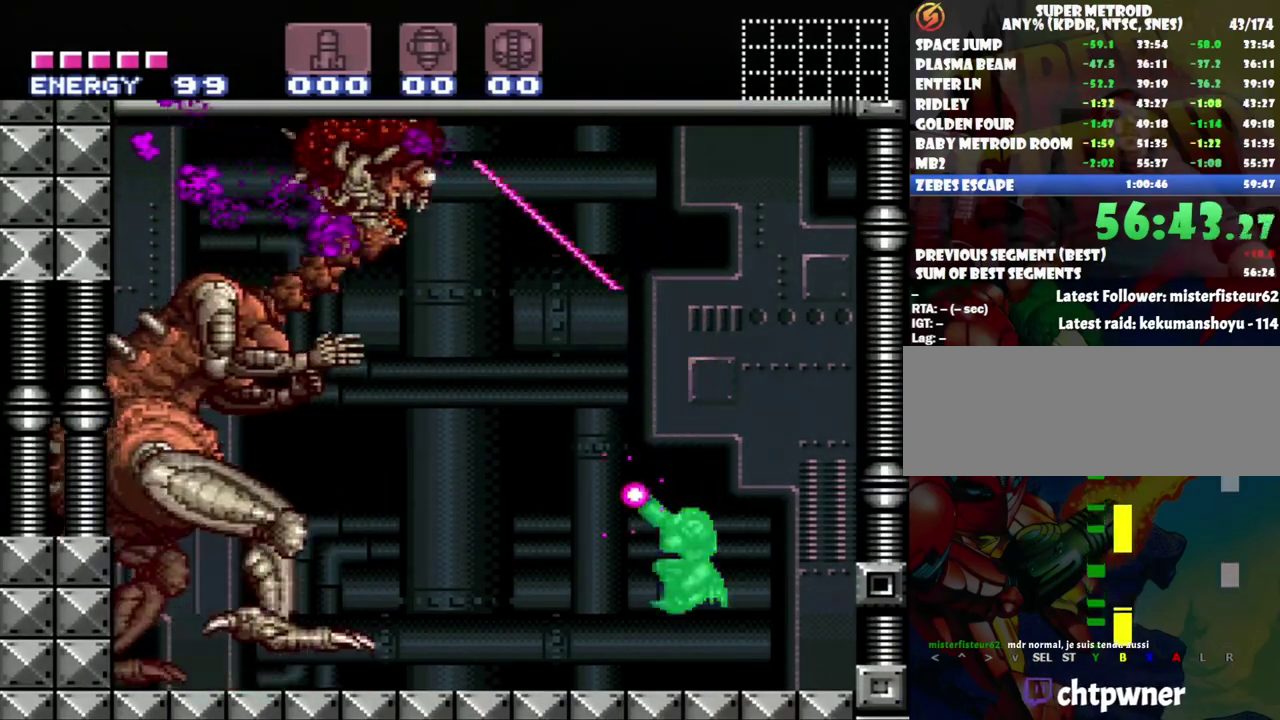
{"buttons": ["B", "Y"], "events": [[17, "R1", "up"], [150, "B", "down"], [483, "Y", "down"]]}
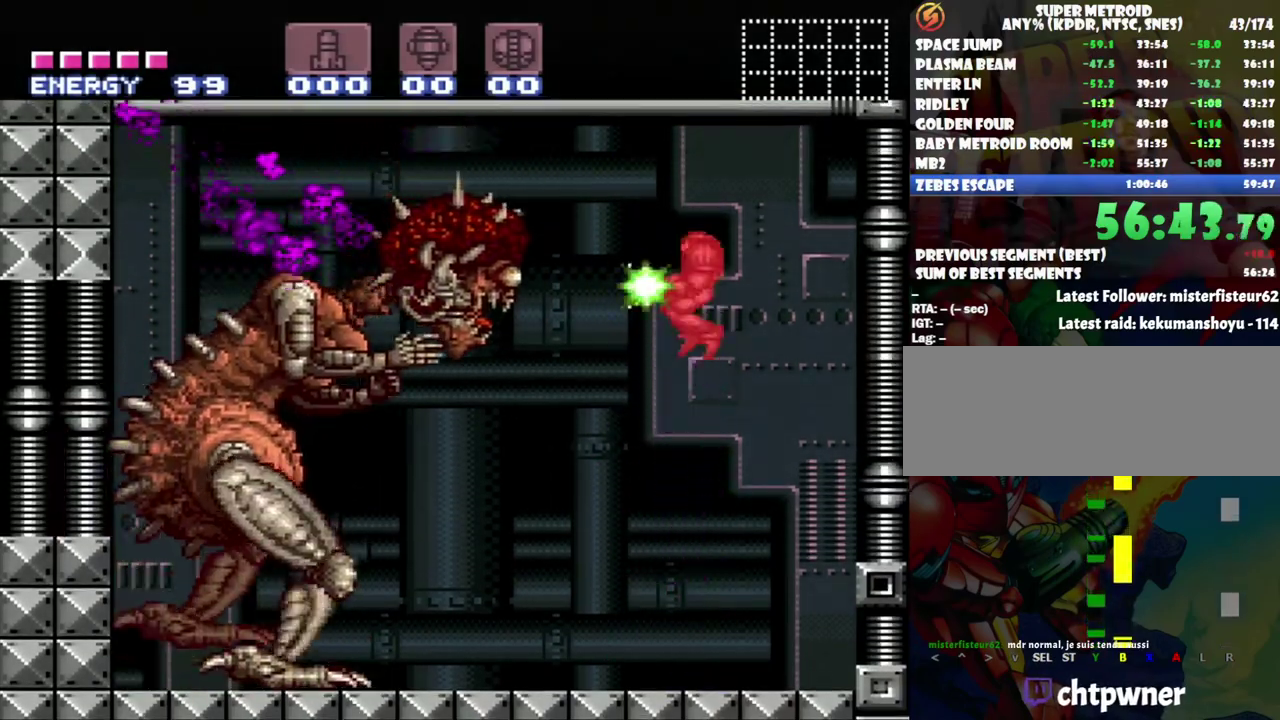
{"buttons": ["Y"], "events": [[117, "Y", "up"], [200, "B", "up"], [300, "Y", "down"]]}
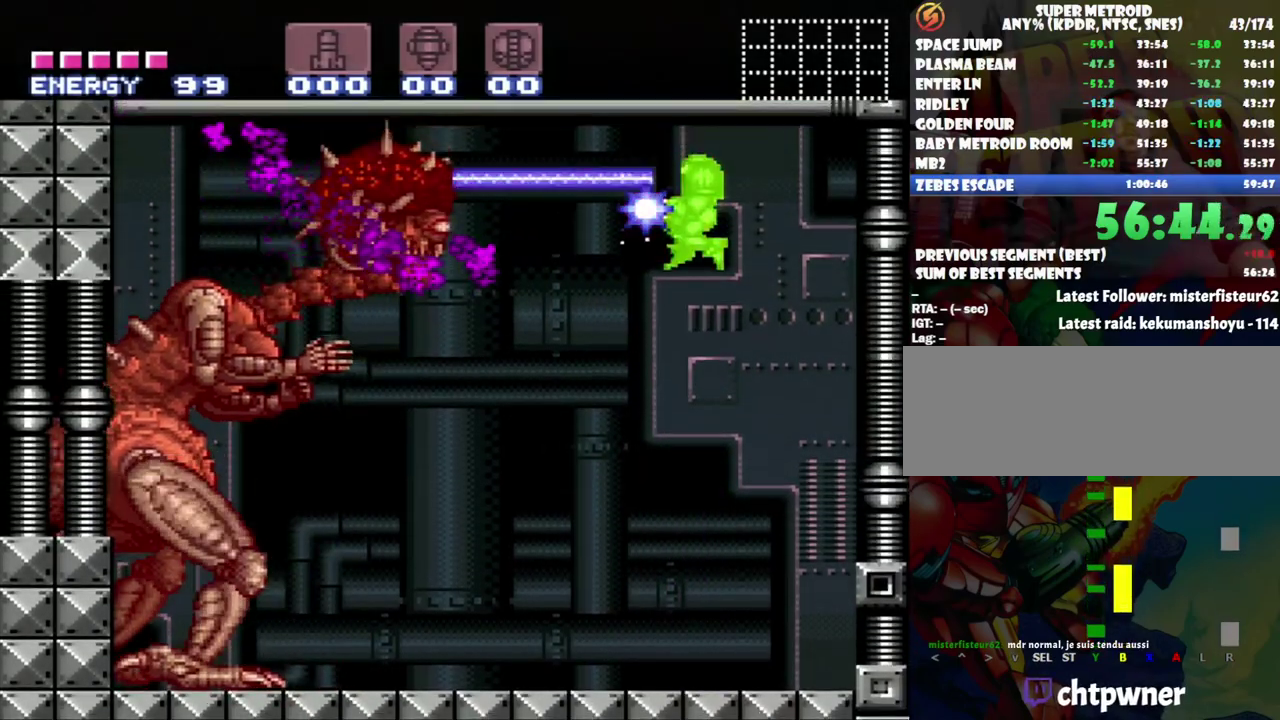
{"buttons": [], "events": [[17, "Y", "up"], [150, "R1", "down"], [333, "Y", "down"], [467, "R1", "up"], [467, "Y", "up"]]}
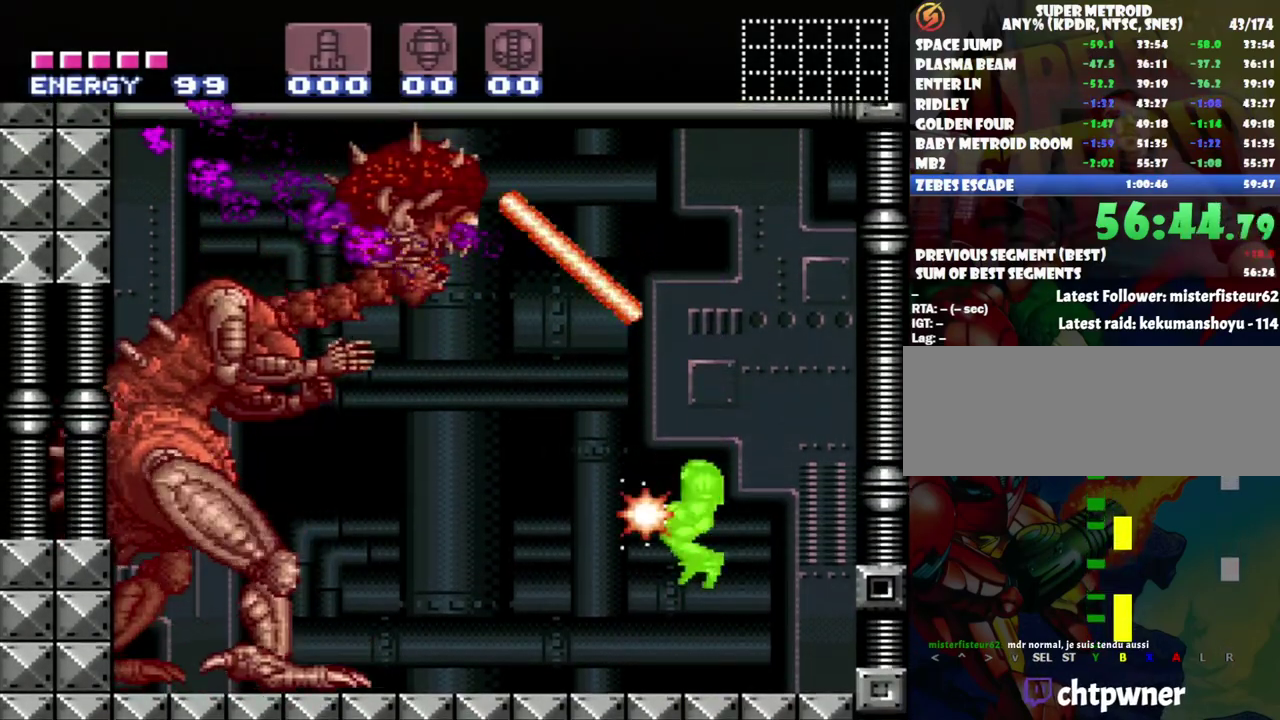
{"buttons": ["B"], "events": [[150, "B", "down"]]}
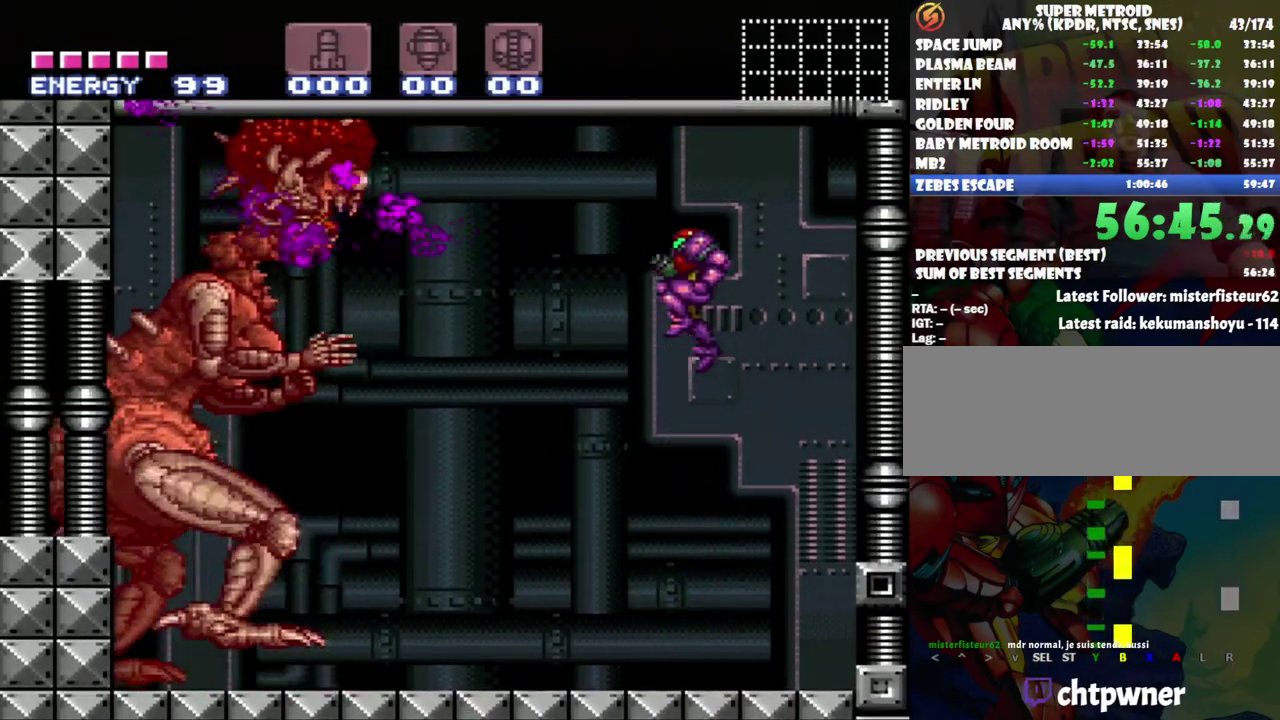
{"buttons": ["Y"], "events": [[50, "Y", "down"], [167, "Y", "up"], [200, "B", "up"], [367, "Y", "down"]]}
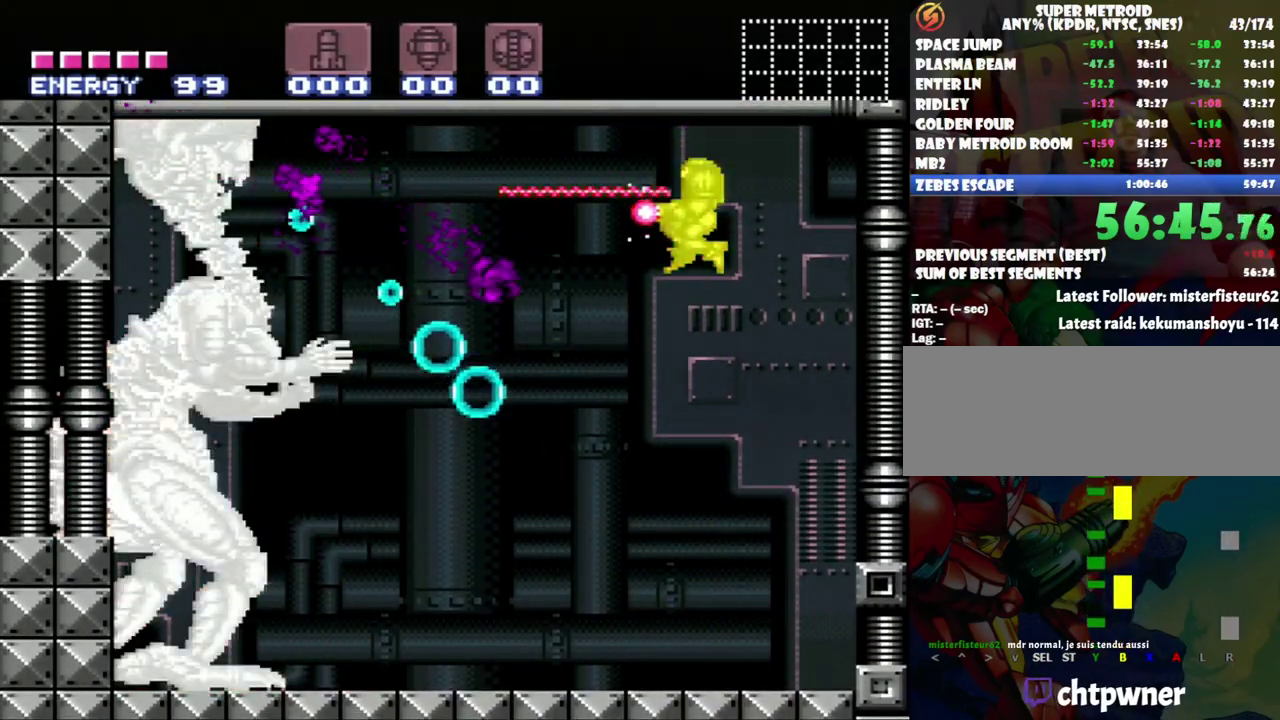
{"buttons": ["R1"], "events": [[50, "Y", "up"], [200, "R1", "down"], [400, "Y", "down"], [483, "Y", "up"]]}
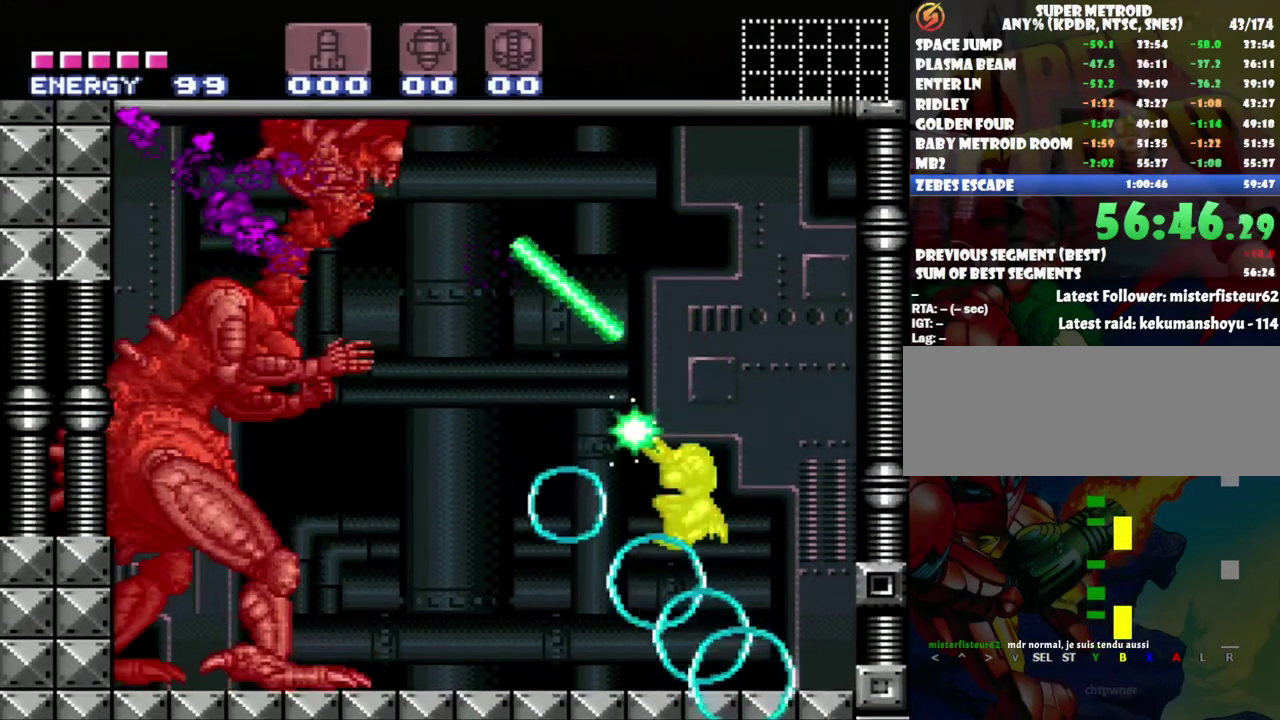
{"buttons": ["DPAD_LEFT"], "events": [[50, "R1", "up"], [400, "DPAD_LEFT", "down"]]}
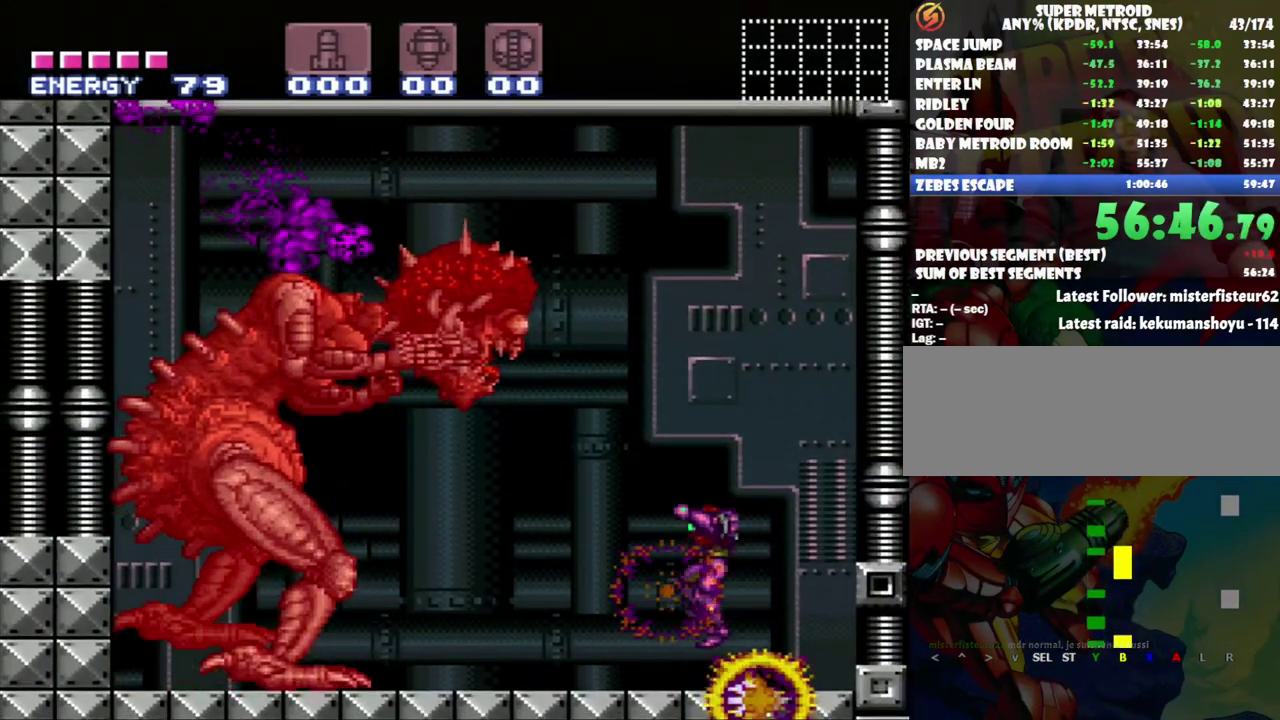
{"buttons": ["B", "Y"], "events": [[83, "DPAD_LEFT", "up"], [133, "B", "down"], [400, "Y", "down"]]}
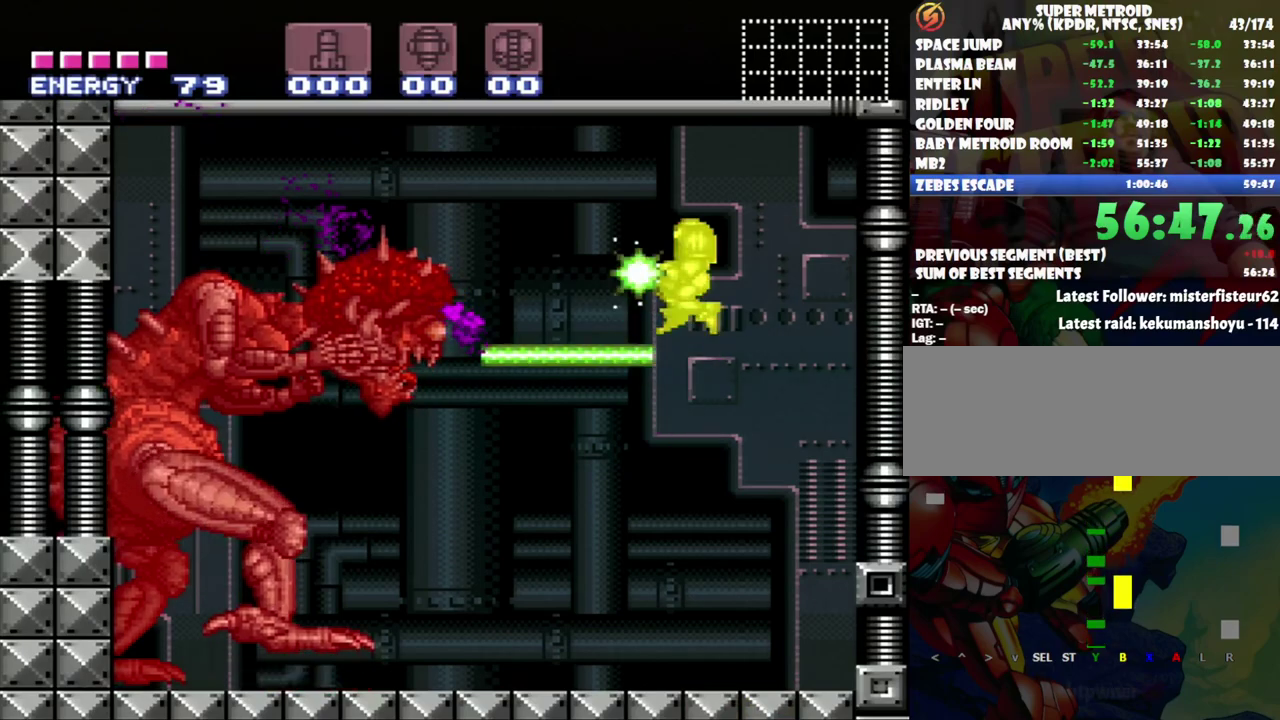
{"buttons": ["DPAD_LEFT"], "events": [[17, "Y", "up"], [117, "B", "up"], [233, "Y", "down"], [333, "DPAD_LEFT", "down"], [333, "Y", "up"]]}
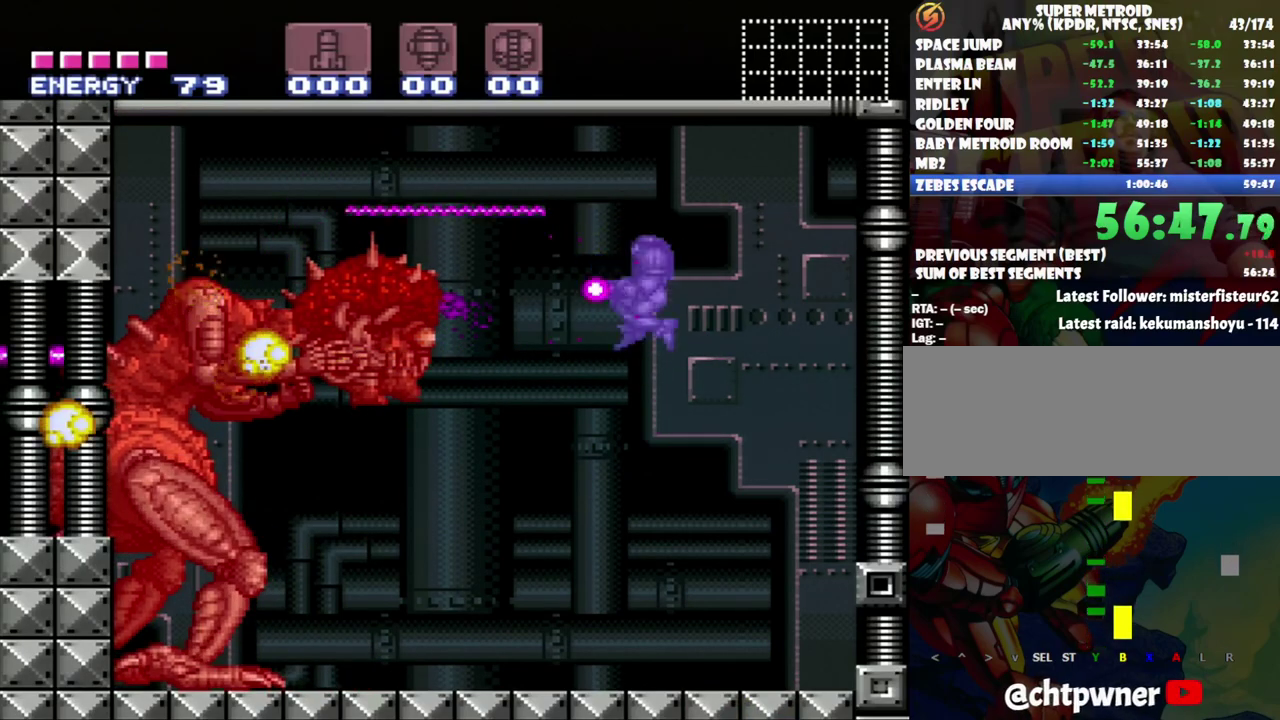
{"buttons": ["A", "DPAD_LEFT"], "events": [[50, "A", "down"]]}
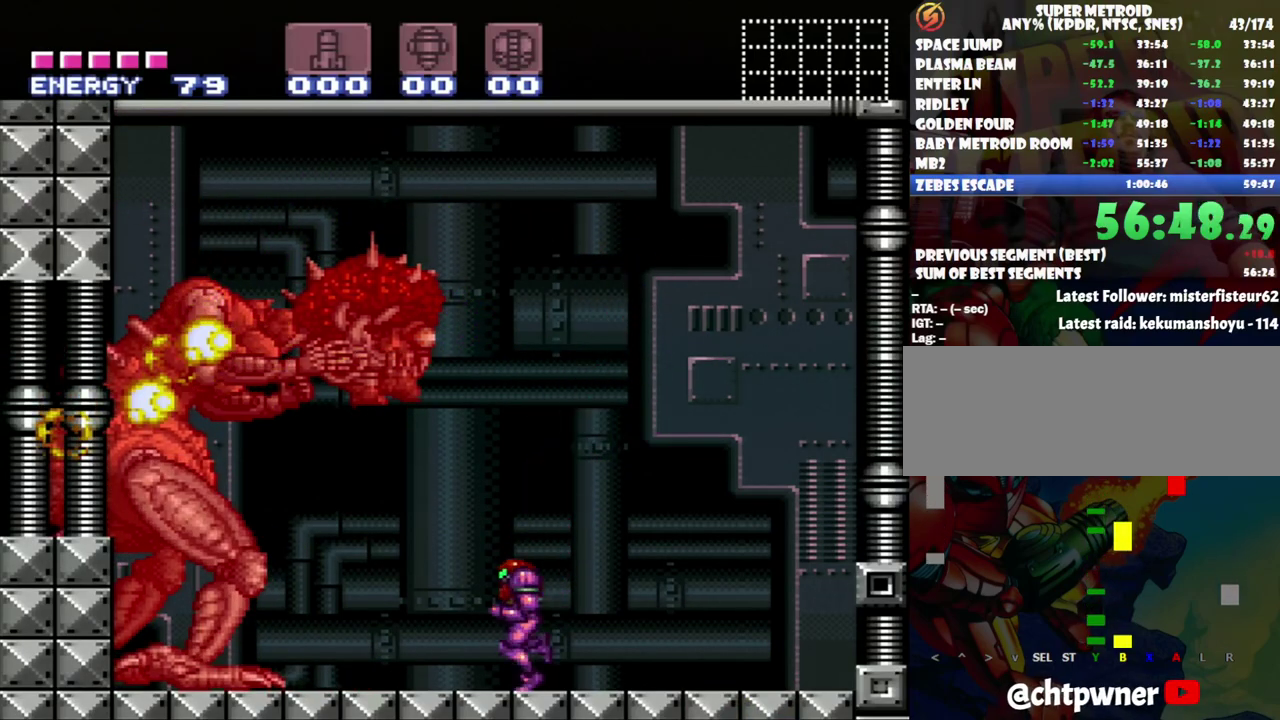
{"buttons": [], "events": [[433, "A", "up"], [433, "DPAD_LEFT", "up"]]}